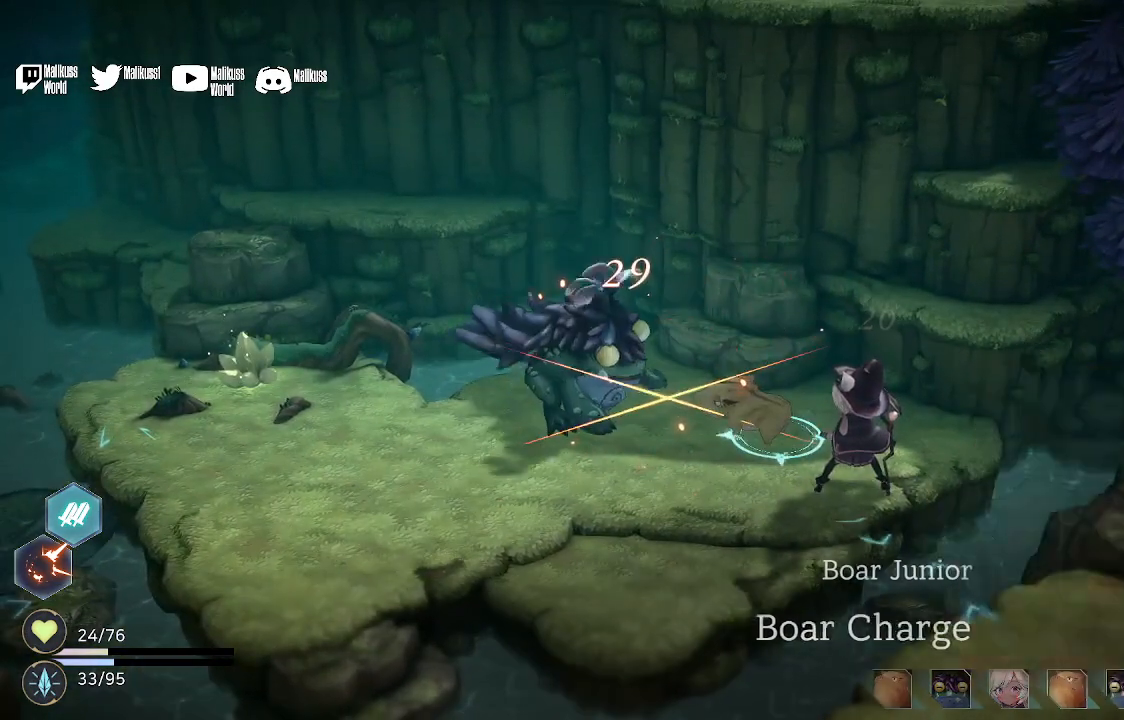
Gameplay with a controller (Xbox layout); each line is a JSON object with the inputs held at the frame after it. "events" lists button and stick changes between this image and that frame as [ms after this image, input, new state], when the widget could be followed in between.
{"buttons": [], "left_stick": "center", "right_stick": "center", "events": []}
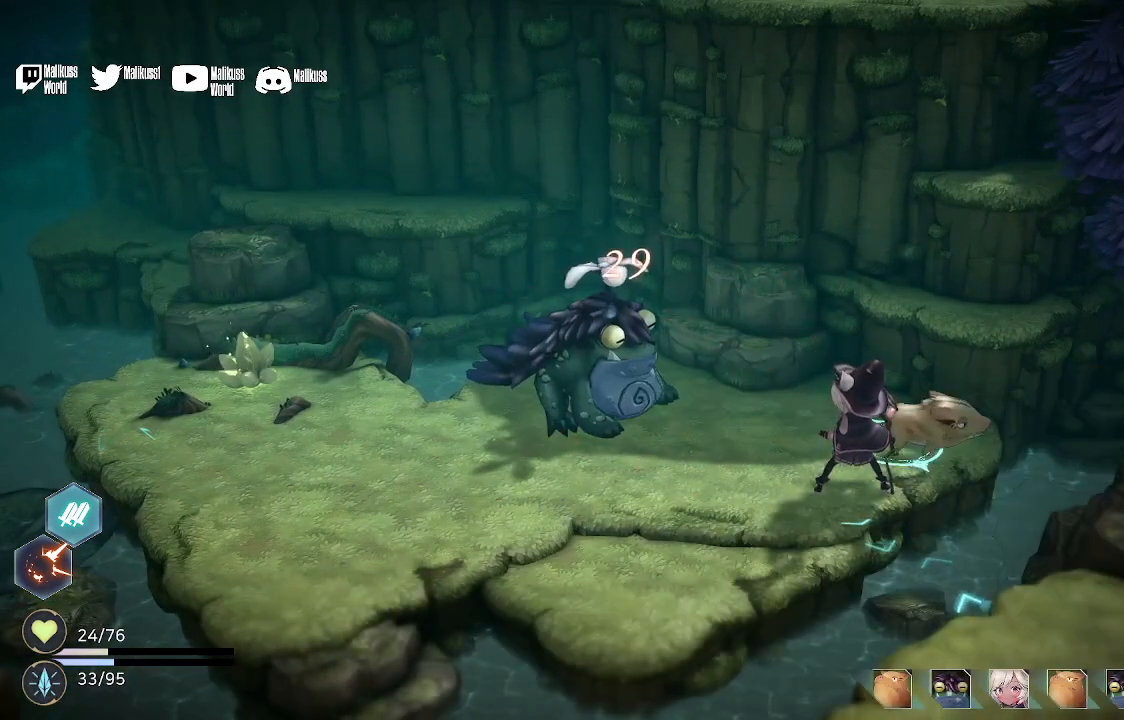
{"buttons": [], "left_stick": "center", "right_stick": "center", "events": [[333, "left_stick", "down-right"], [433, "left_stick", "center"]]}
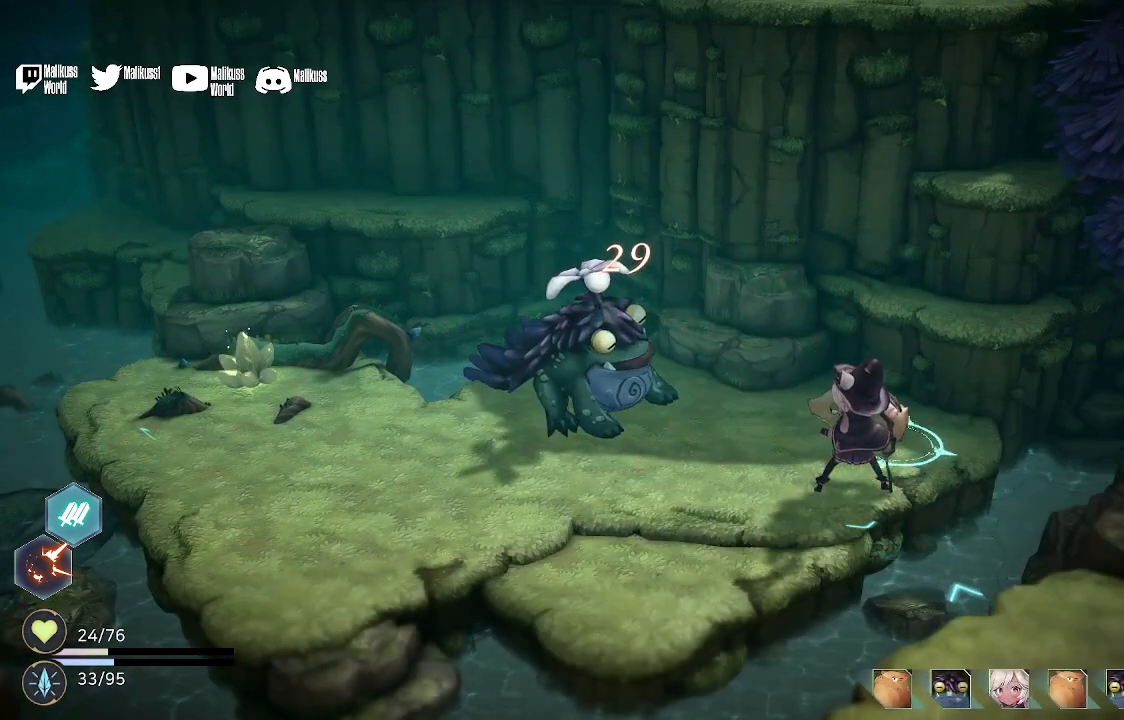
{"buttons": [], "left_stick": "down-right", "right_stick": "center", "events": [[500, "left_stick", "down-right"]]}
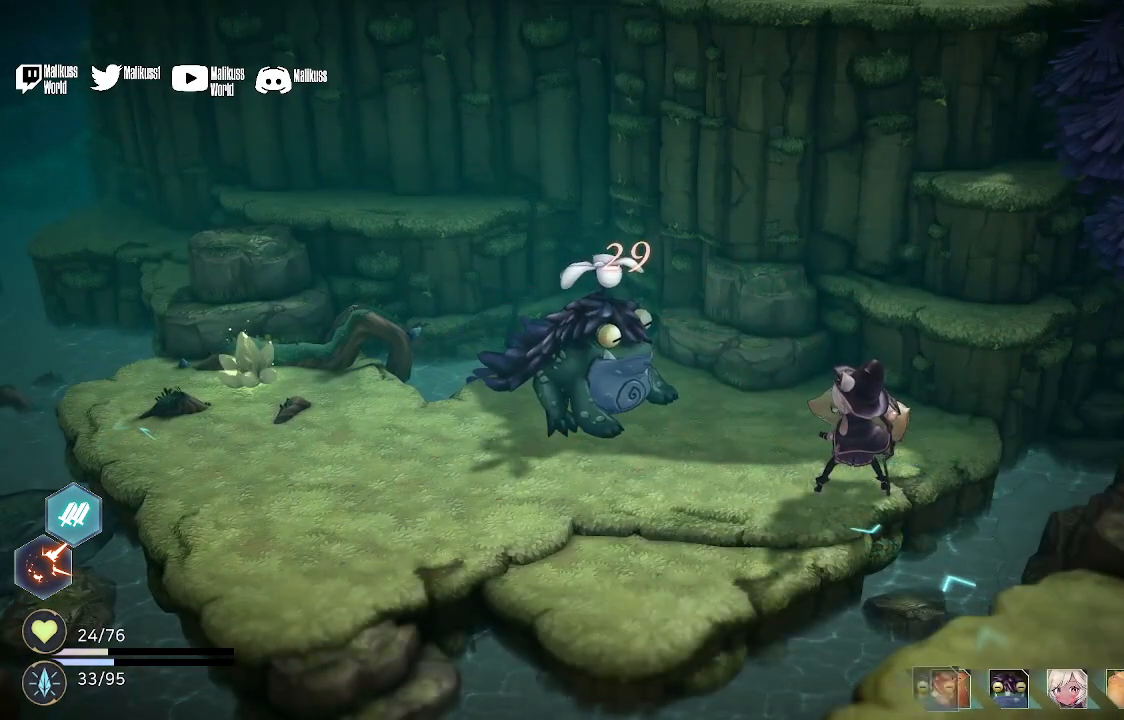
{"buttons": [], "left_stick": "center", "right_stick": "center", "events": [[133, "left_stick", "center"]]}
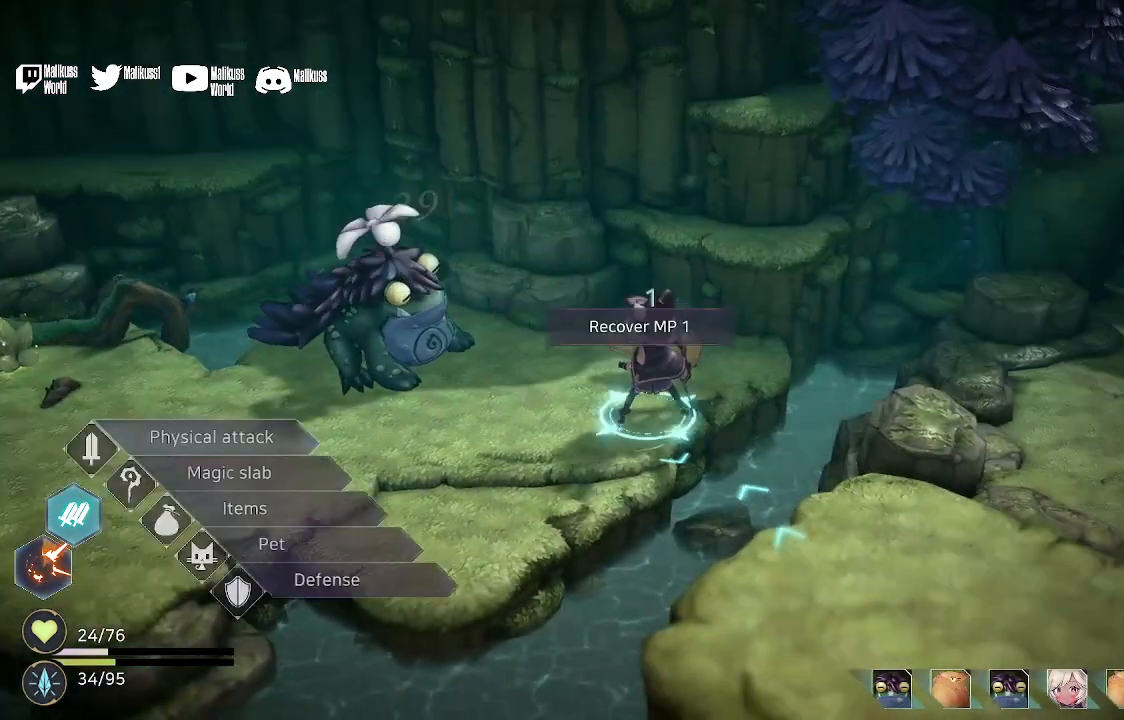
{"buttons": [], "left_stick": "center", "right_stick": "center", "events": []}
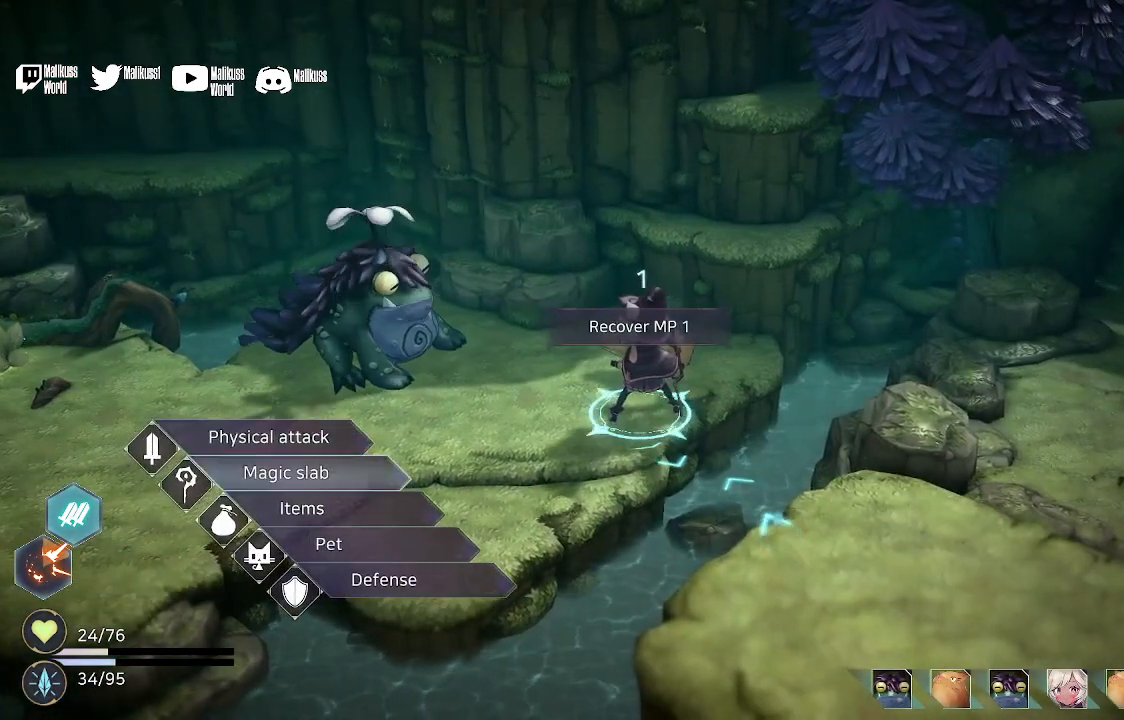
{"buttons": [], "left_stick": "center", "right_stick": "center", "events": [[67, "left_stick", "down"], [200, "left_stick", "center"], [267, "left_stick", "down"], [333, "left_stick", "center"]]}
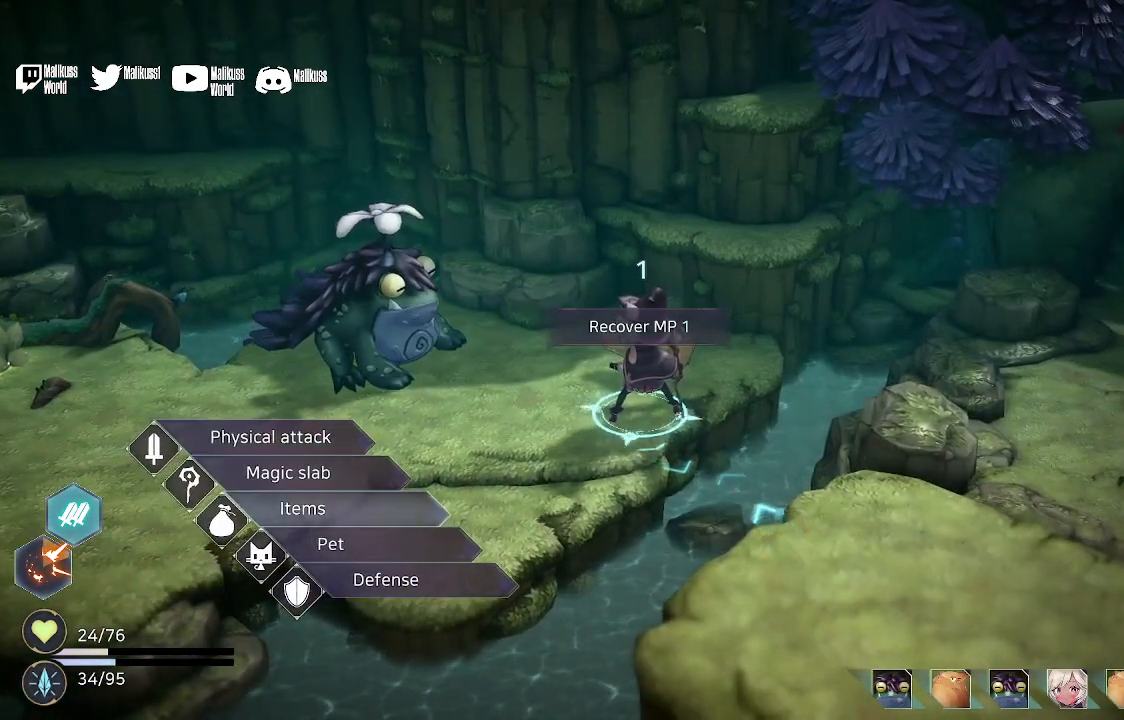
{"buttons": [], "left_stick": "center", "right_stick": "center", "events": [[67, "left_stick", "up"], [167, "left_stick", "center"], [333, "left_stick", "up"], [433, "left_stick", "center"]]}
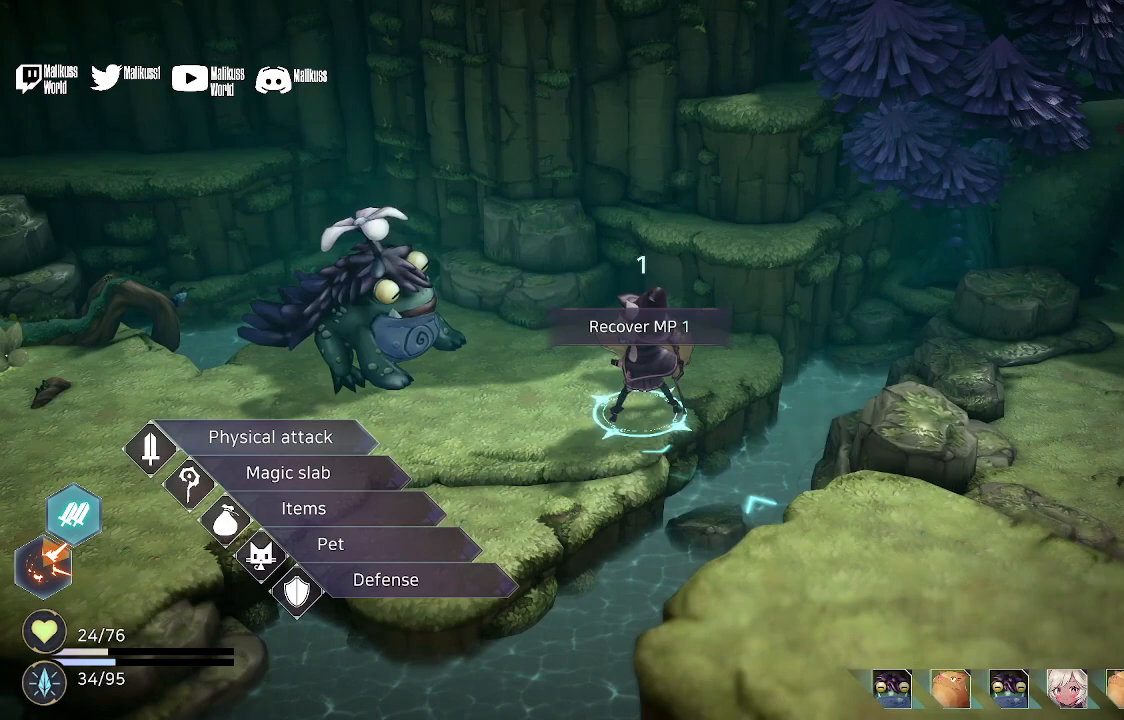
{"buttons": [], "left_stick": "center", "right_stick": "center", "events": [[167, "left_stick", "down"], [333, "left_stick", "center"], [400, "left_stick", "down"], [500, "left_stick", "center"]]}
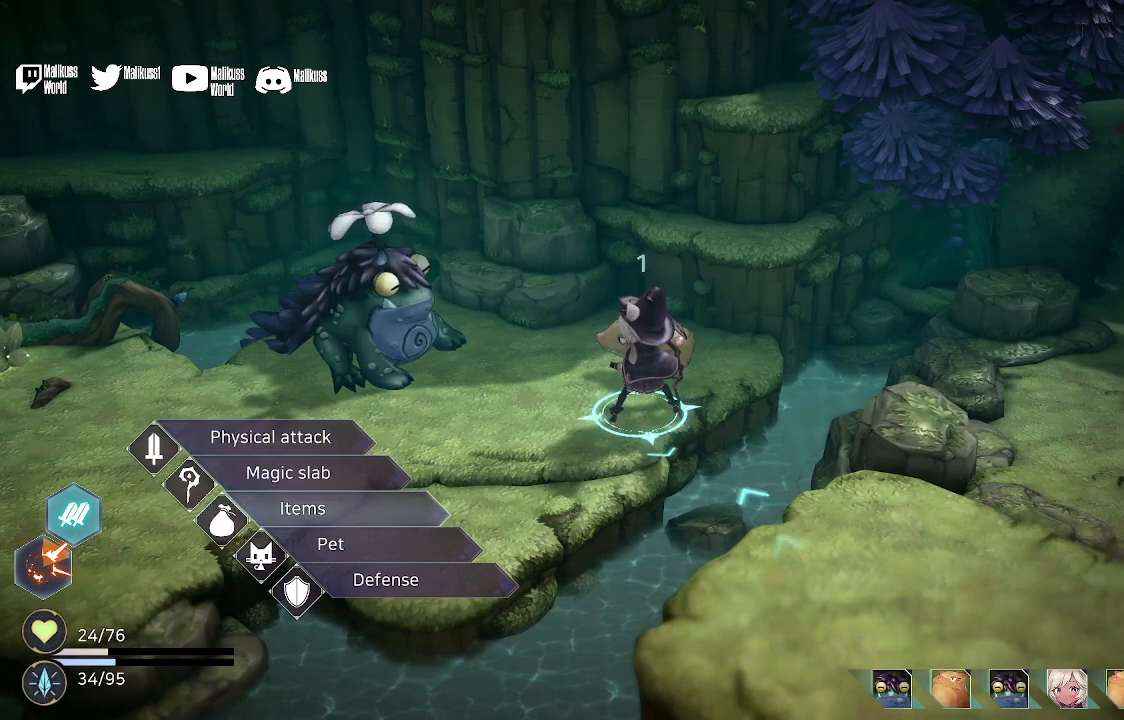
{"buttons": [], "left_stick": "center", "right_stick": "center", "events": [[100, "A", "down"], [200, "A", "up"]]}
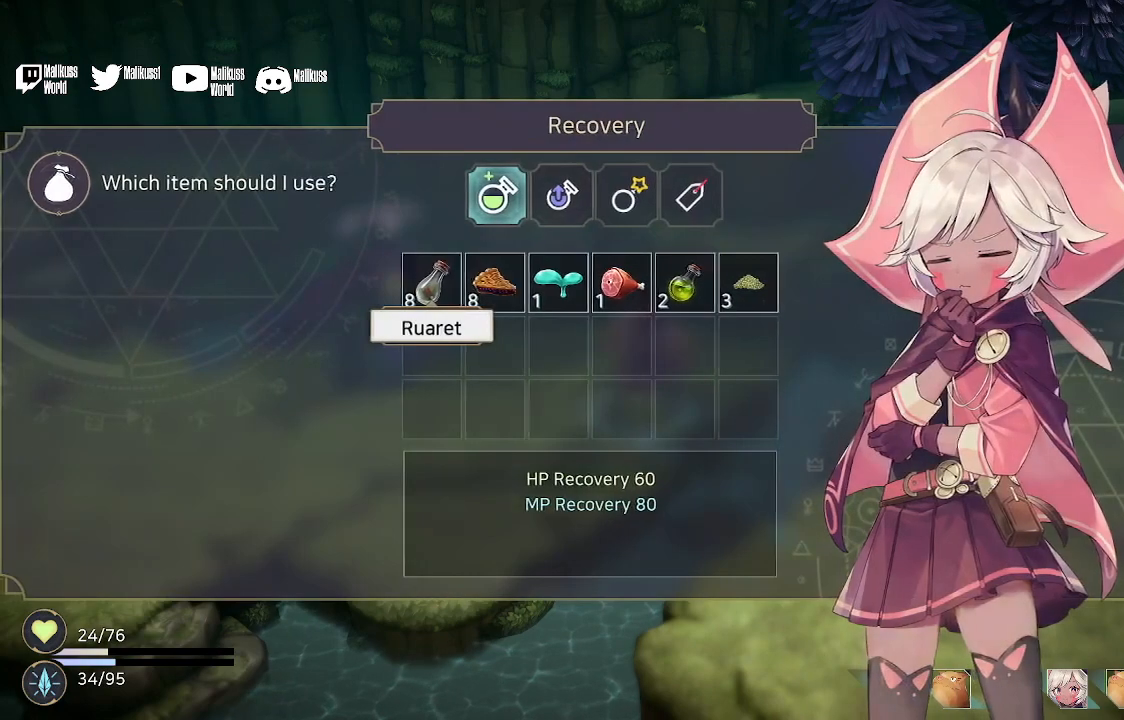
{"buttons": [], "left_stick": "center", "right_stick": "center", "events": [[333, "left_stick", "right"], [467, "left_stick", "center"]]}
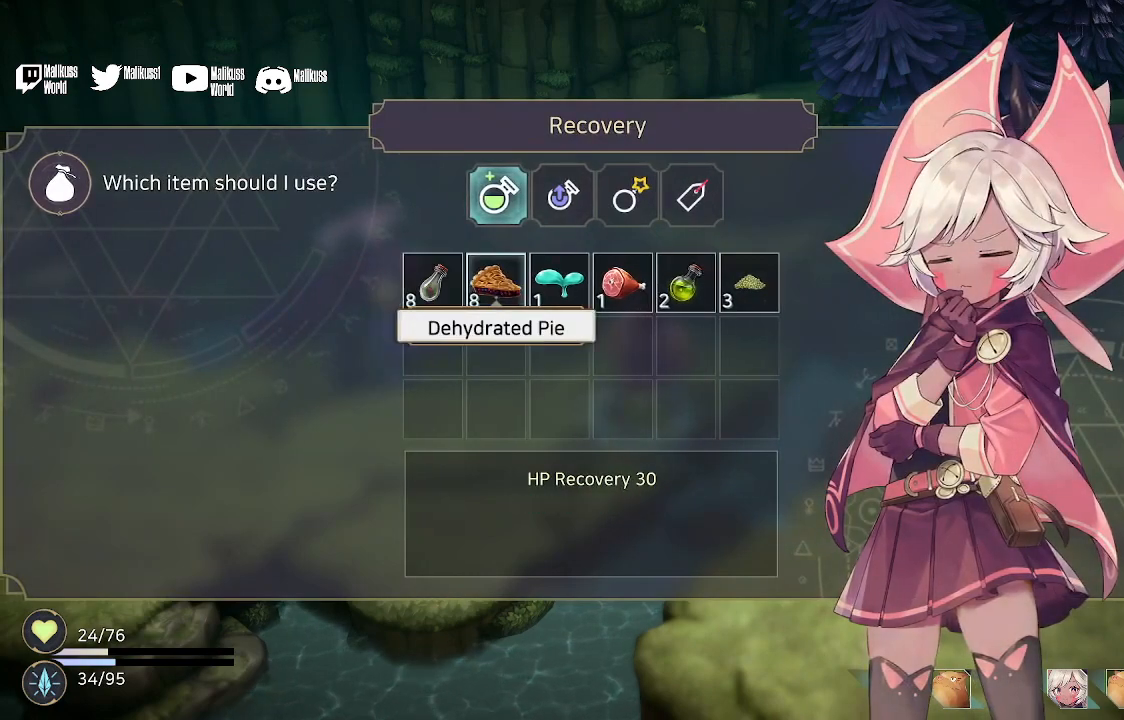
{"buttons": [], "left_stick": "center", "right_stick": "center", "events": [[67, "left_stick", "right"], [200, "left_stick", "center"], [300, "left_stick", "right"], [400, "left_stick", "center"]]}
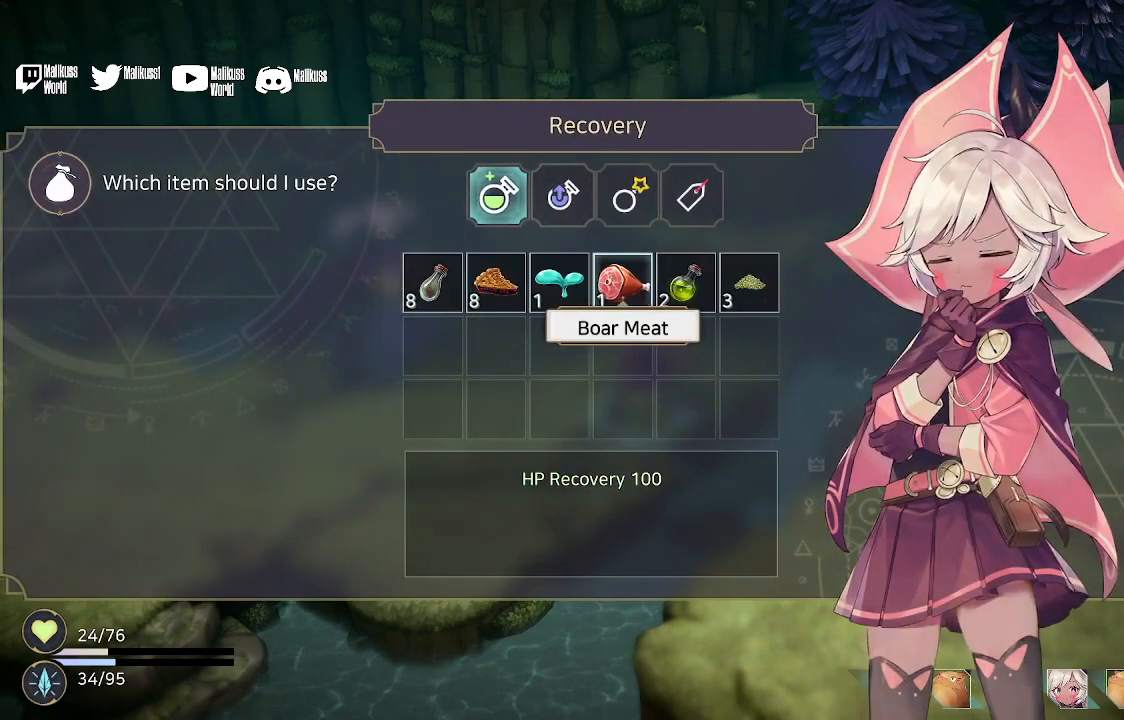
{"buttons": [], "left_stick": "left", "right_stick": "center", "events": [[100, "left_stick", "left"], [300, "left_stick", "center"], [467, "left_stick", "left"]]}
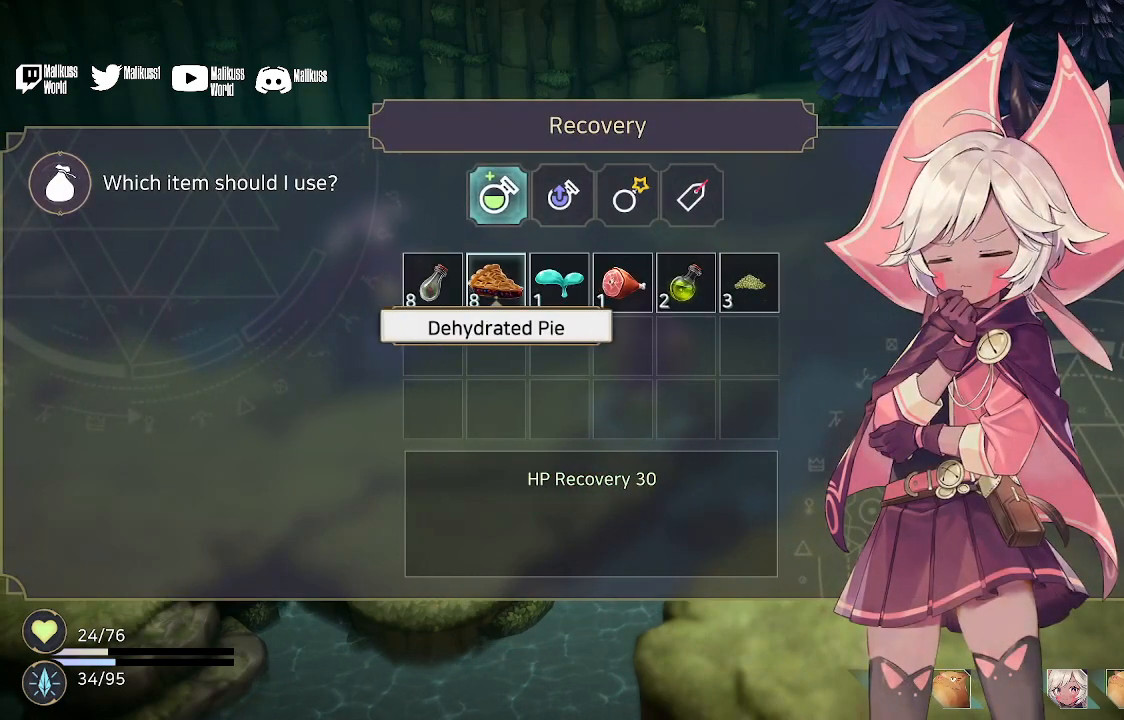
{"buttons": [], "left_stick": "center", "right_stick": "center", "events": [[133, "left_stick", "center"], [267, "left_stick", "left"], [400, "left_stick", "center"]]}
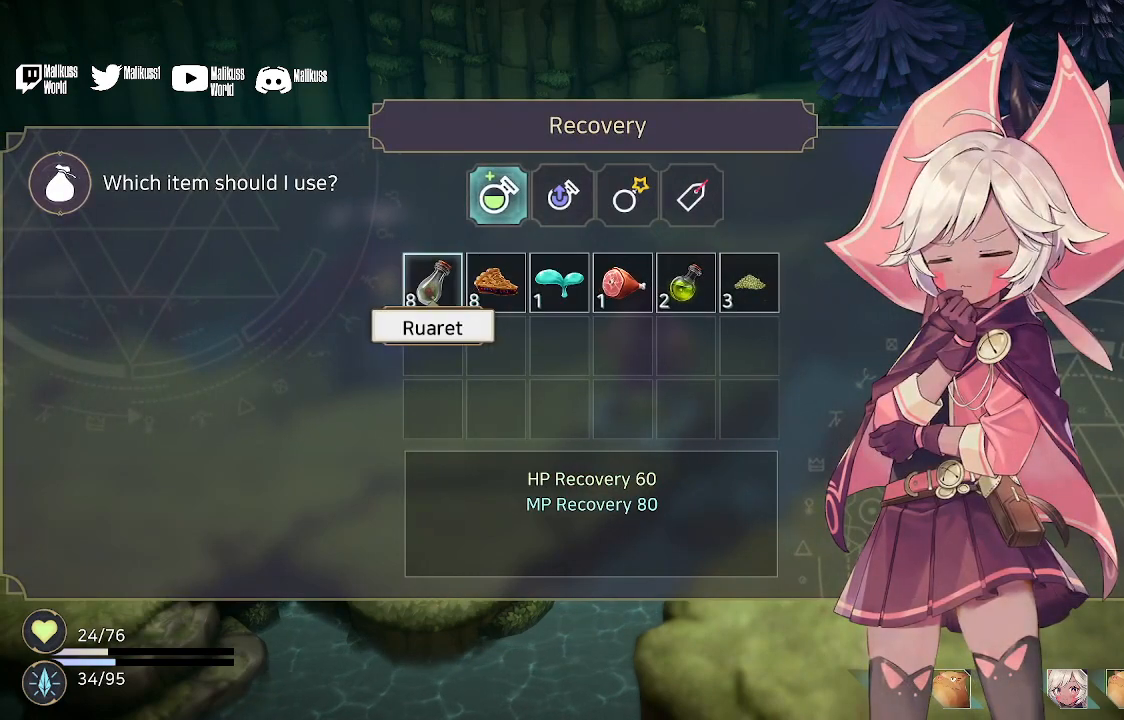
{"buttons": [], "left_stick": "center", "right_stick": "center", "events": []}
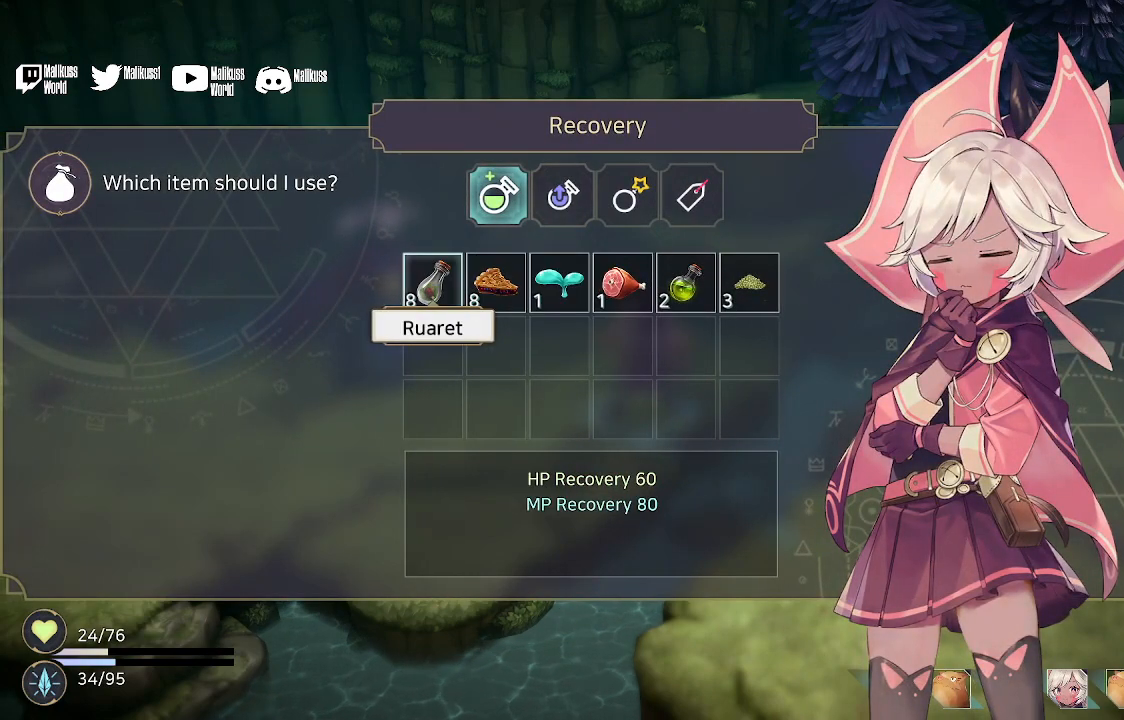
{"buttons": [], "left_stick": "center", "right_stick": "center", "events": [[133, "A", "down"], [267, "A", "up"]]}
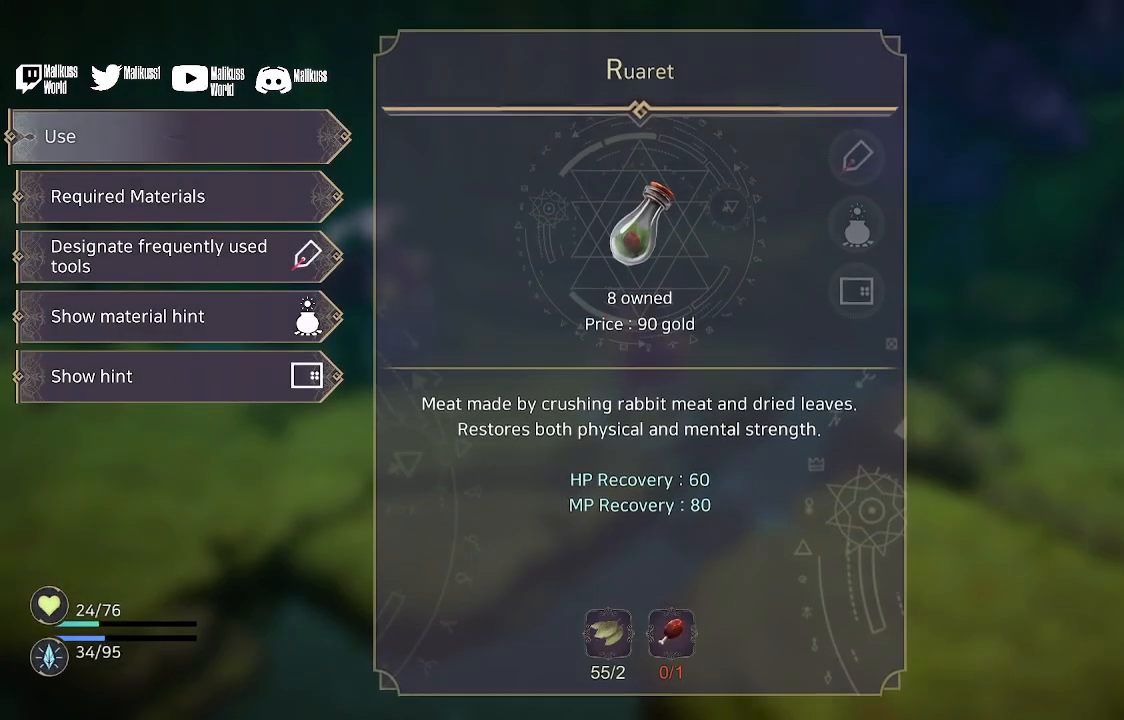
{"buttons": [], "left_stick": "center", "right_stick": "center", "events": [[300, "A", "down"], [400, "A", "up"]]}
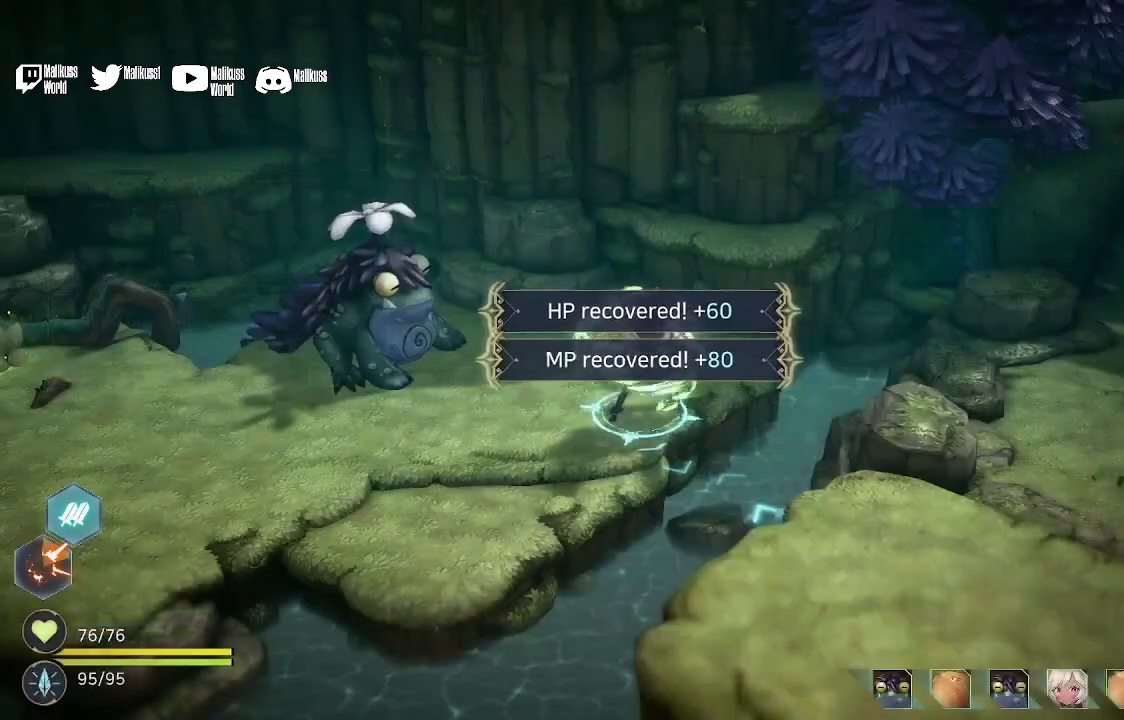
{"buttons": [], "left_stick": "center", "right_stick": "center", "events": [[400, "A", "down"], [500, "A", "up"]]}